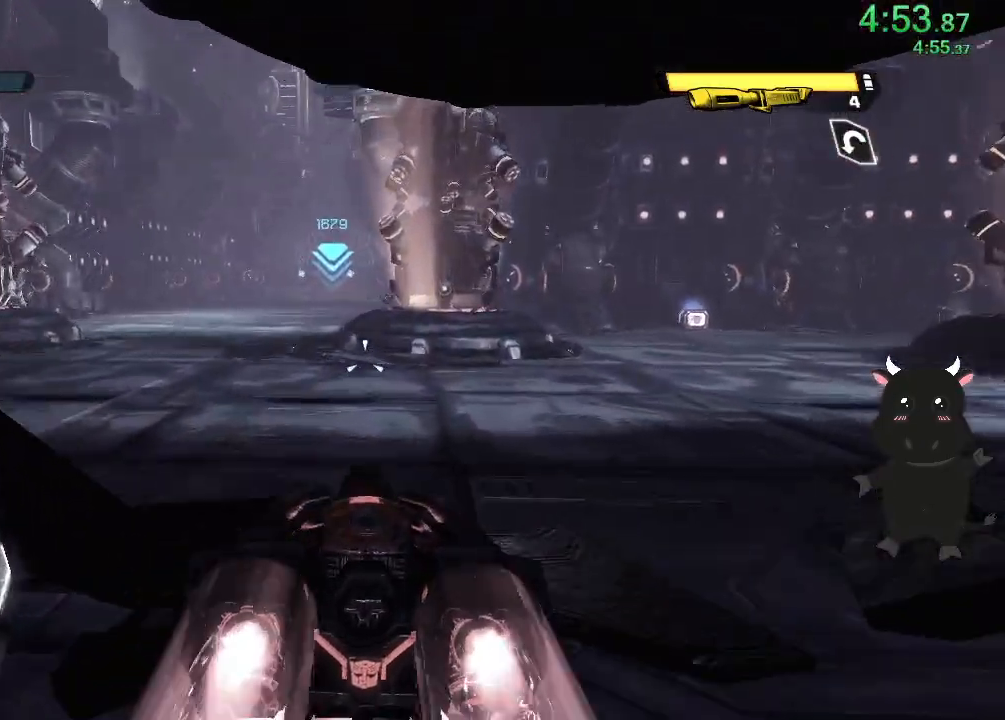
Gameplay with a controller (PlayStation layout); each line is a JSON object with the inputs held at the frame after it. "events" lists button and stick changes between this image and that frame as [ms after this image, input, new state], when the widget could be followed in between.
{"buttons": ["L2"], "left_stick": "center", "right_stick": "center", "events": [[367, "right_stick", "center"]]}
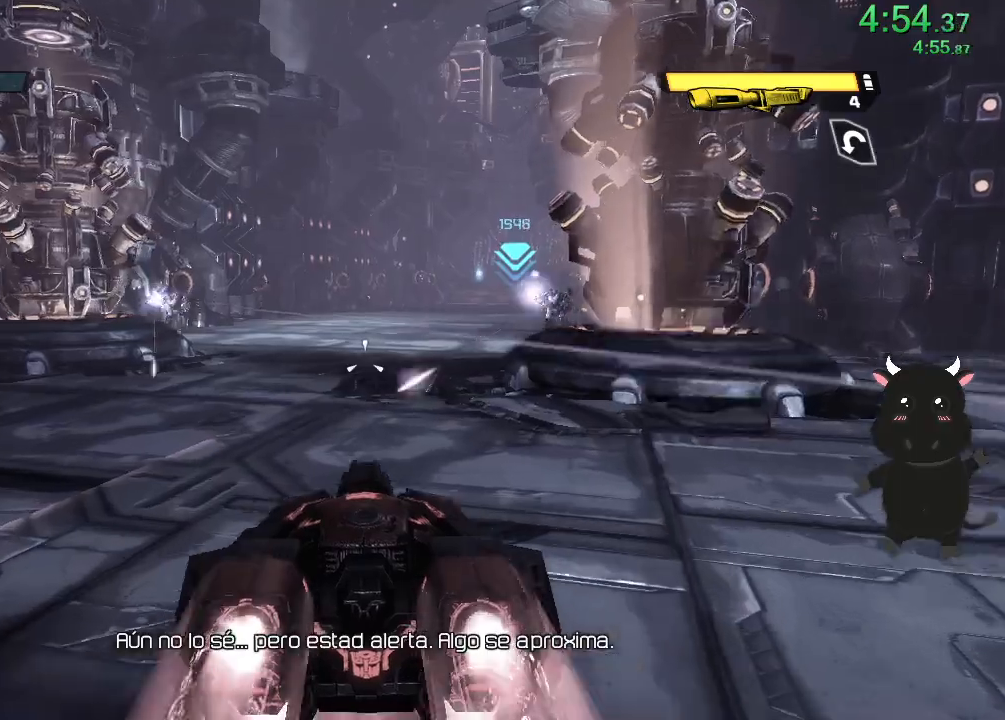
{"buttons": ["L2"], "left_stick": "center", "right_stick": "center", "events": [[33, "right_stick", "left"], [200, "right_stick", "center"]]}
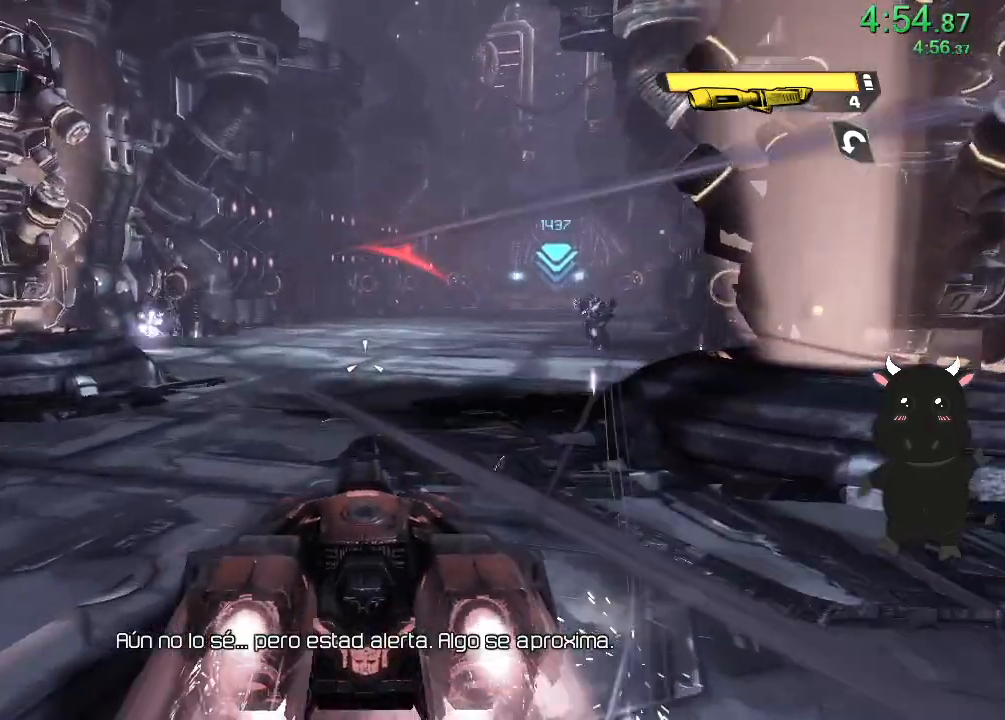
{"buttons": ["L2"], "left_stick": "center", "right_stick": "right", "events": [[133, "right_stick", "right"]]}
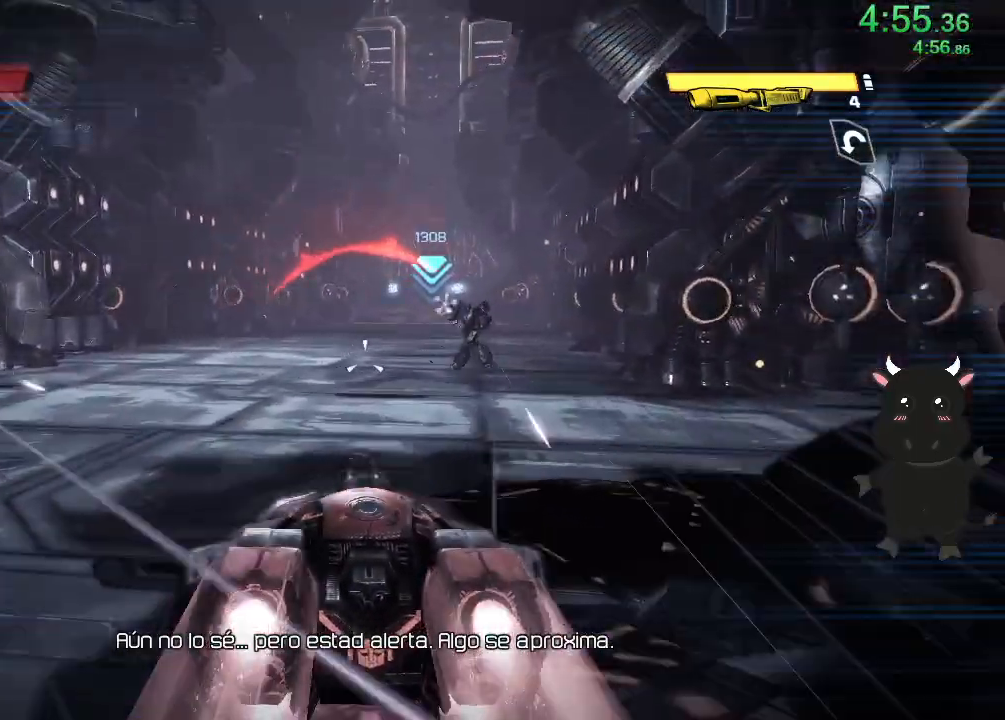
{"buttons": ["L2"], "left_stick": "center", "right_stick": "right", "events": []}
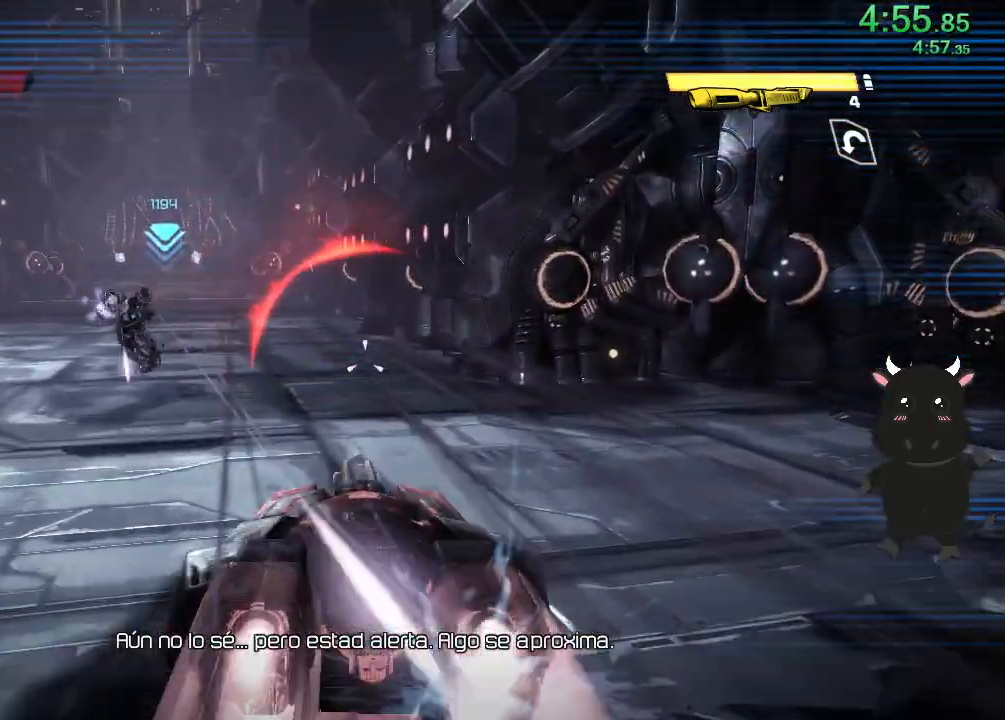
{"buttons": [], "left_stick": "right", "right_stick": "right", "events": [[133, "left_stick", "down-right"], [183, "L2", "up"], [300, "left_stick", "right"]]}
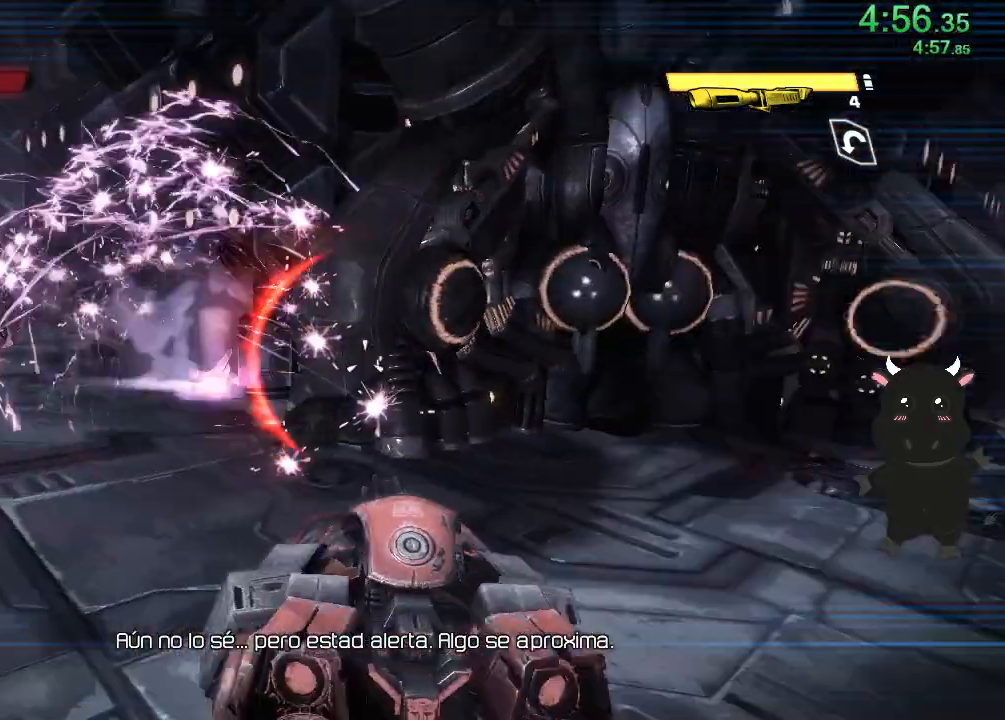
{"buttons": [], "left_stick": "up-right", "right_stick": "right", "events": [[383, "left_stick", "up-right"]]}
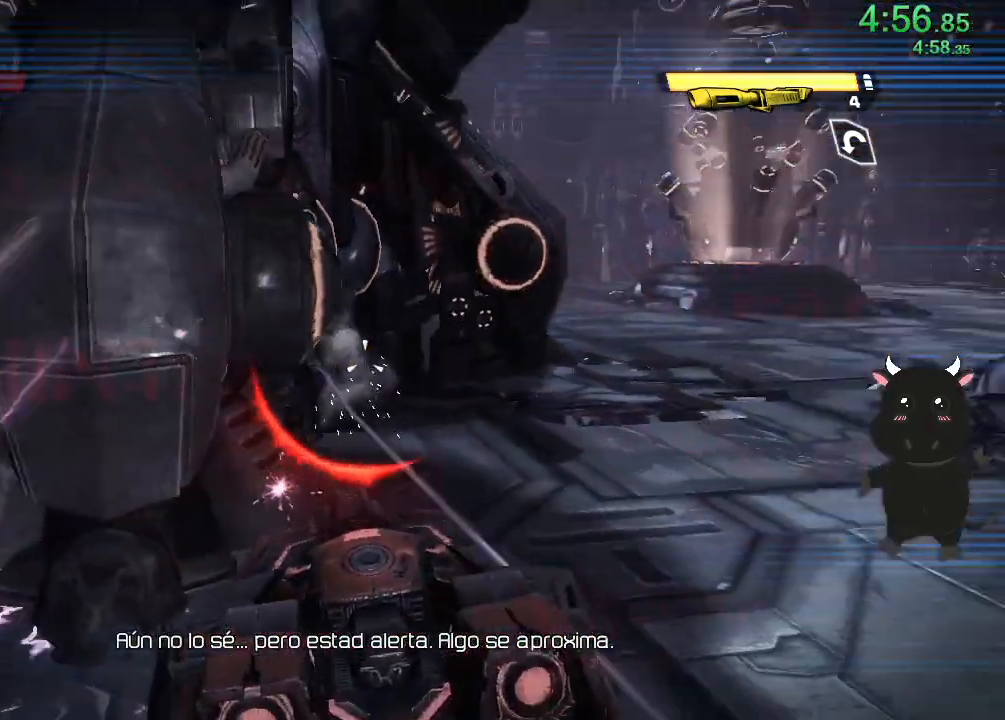
{"buttons": ["L2"], "left_stick": "up", "right_stick": "center", "events": [[150, "L2", "down"], [167, "left_stick", "up"], [350, "right_stick", "center"]]}
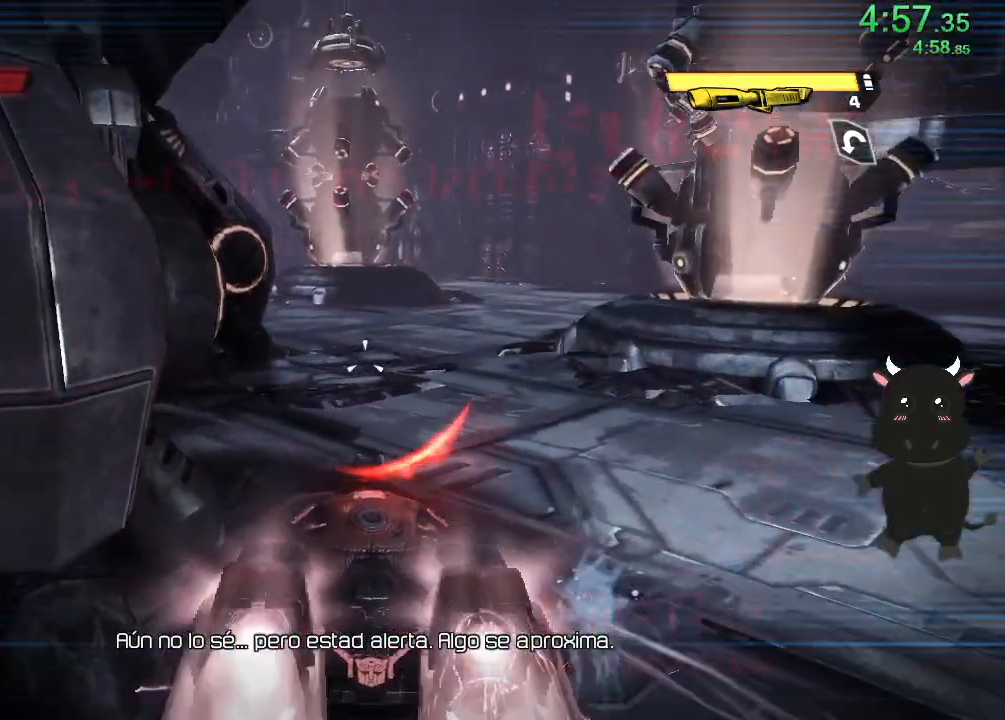
{"buttons": ["L2"], "left_stick": "up", "right_stick": "left", "events": [[217, "right_stick", "right"], [333, "right_stick", "center"], [467, "right_stick", "left"]]}
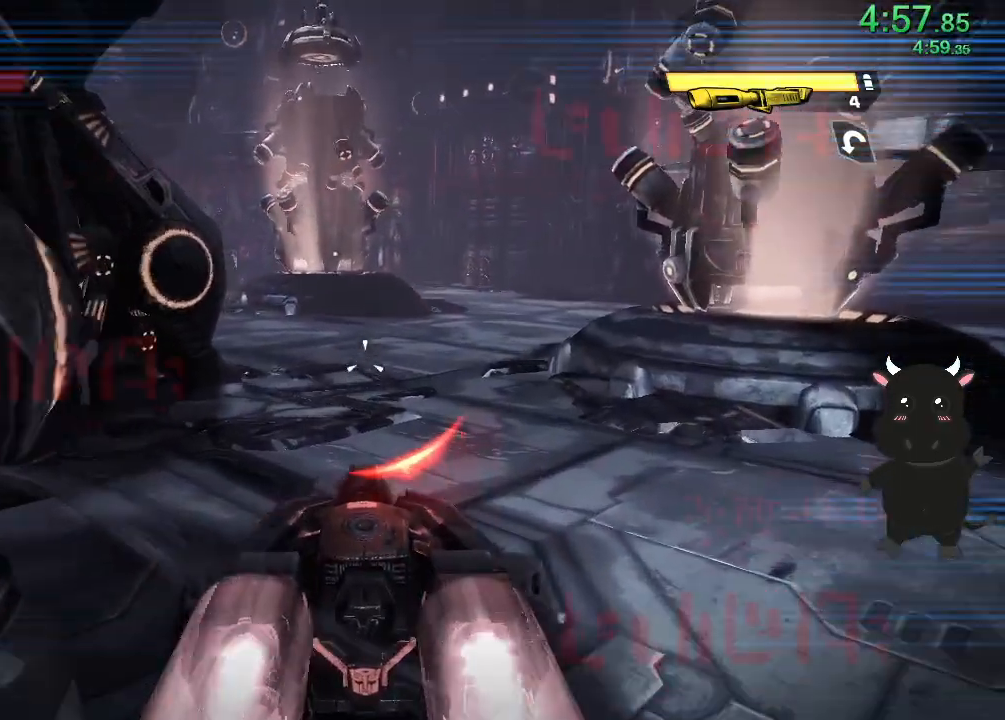
{"buttons": ["L2"], "left_stick": "up", "right_stick": "left", "events": []}
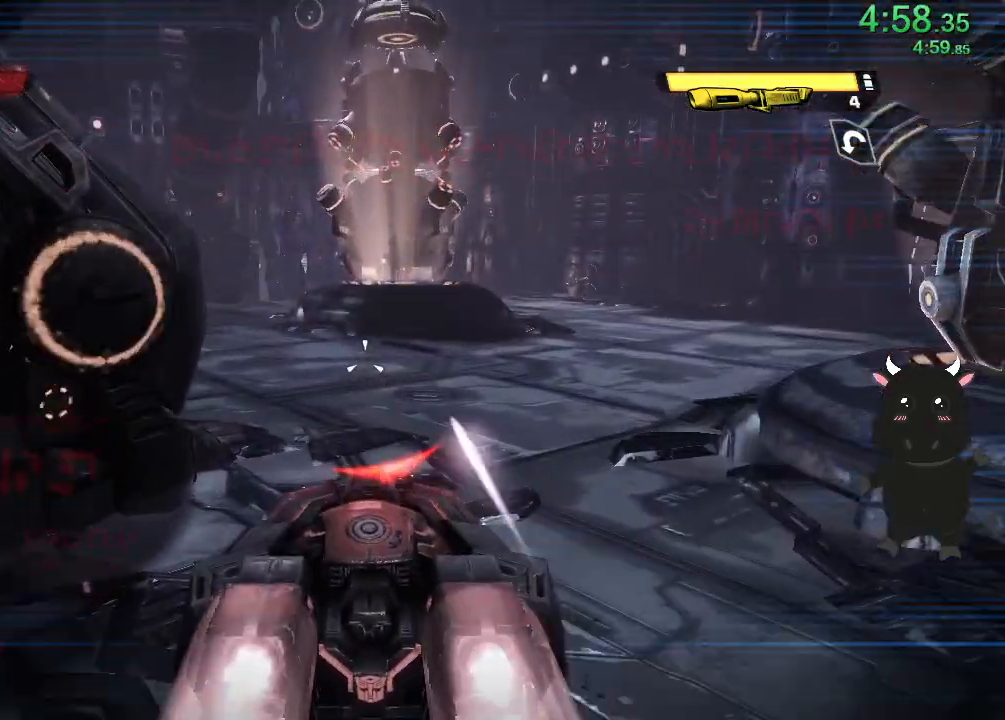
{"buttons": [], "left_stick": "up-left", "right_stick": "left", "events": [[100, "left_stick", "up-left"], [167, "L2", "up"]]}
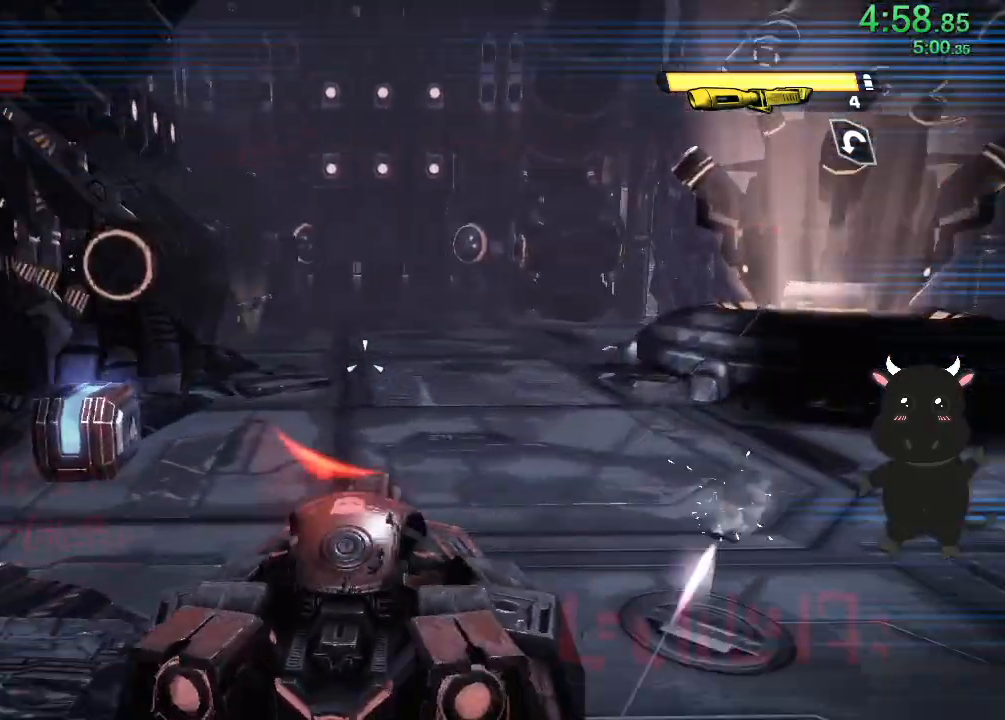
{"buttons": [], "left_stick": "up-left", "right_stick": "center", "events": [[500, "right_stick", "center"]]}
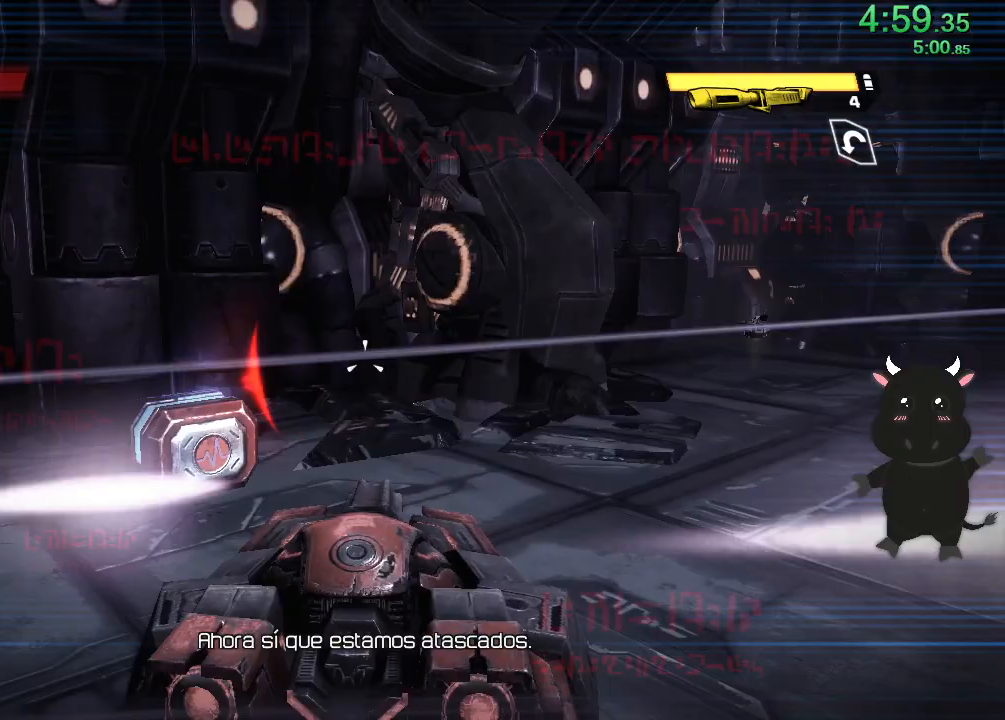
{"buttons": [], "left_stick": "up-left", "right_stick": "center", "events": []}
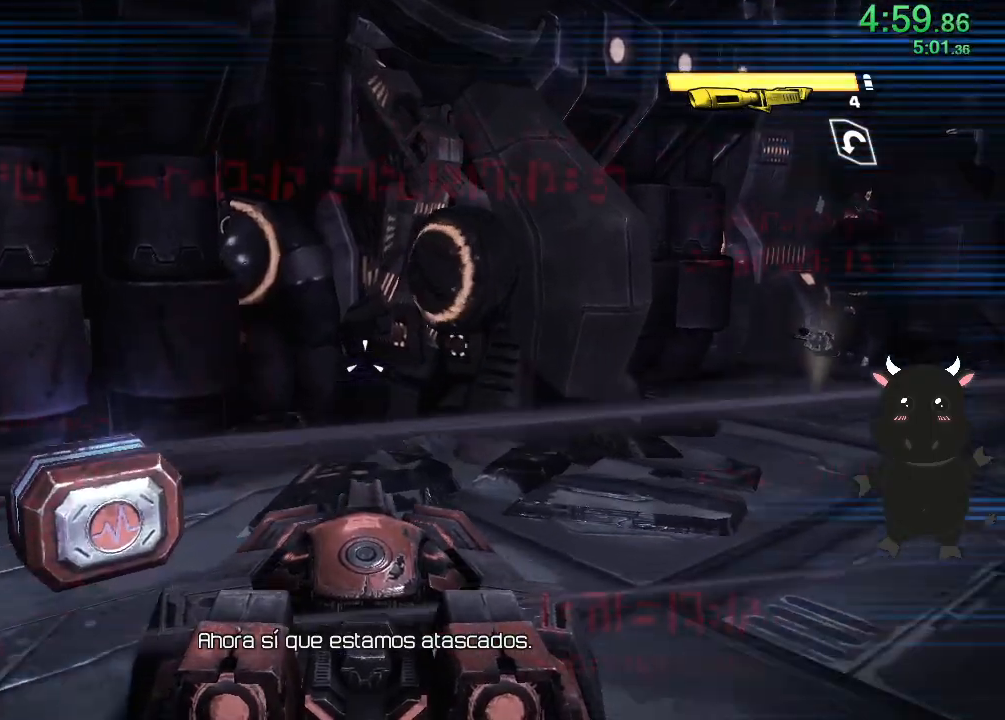
{"buttons": ["L3"], "left_stick": "down", "right_stick": "left", "events": [[250, "left_stick", "center"], [250, "right_stick", "left"], [450, "L3", "down"], [467, "left_stick", "down"]]}
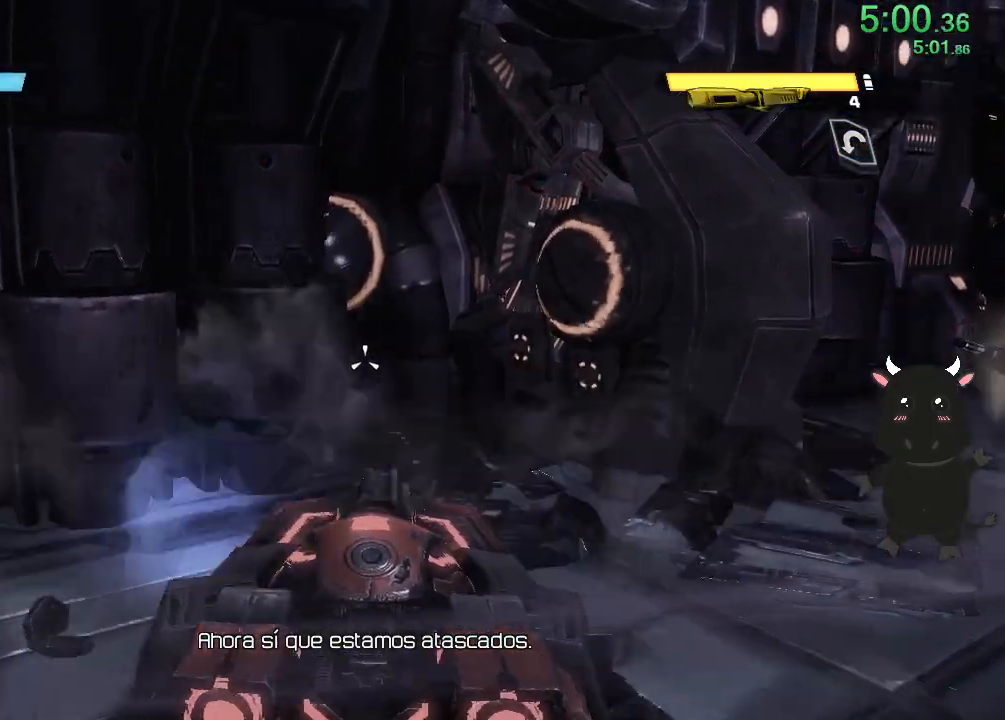
{"buttons": [], "left_stick": "down-left", "right_stick": "left", "events": [[133, "L3", "up"], [283, "left_stick", "down-left"]]}
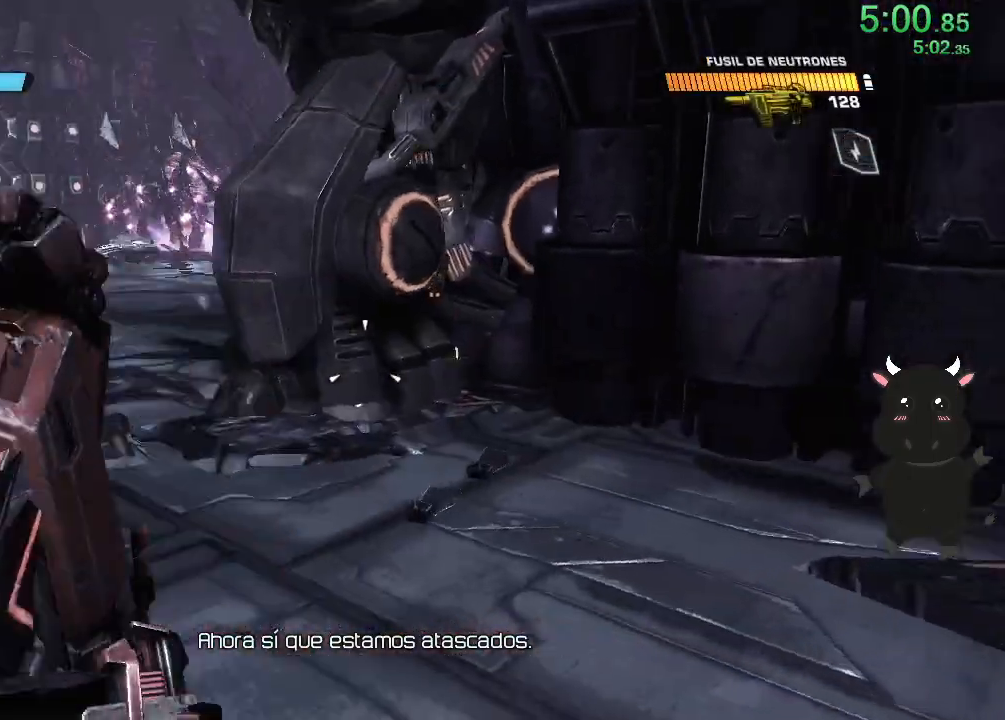
{"buttons": [], "left_stick": "up-left", "right_stick": "left", "events": [[417, "left_stick", "up-left"]]}
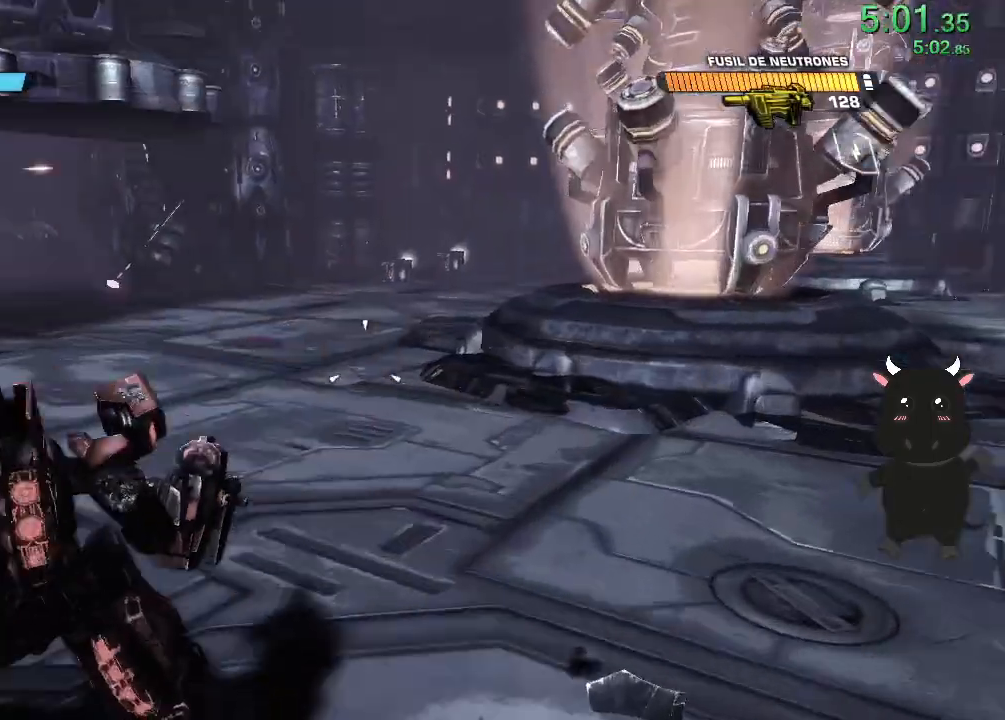
{"buttons": [], "left_stick": "up-right", "right_stick": "center", "events": [[67, "left_stick", "up"], [167, "right_stick", "center"], [267, "left_stick", "up-right"]]}
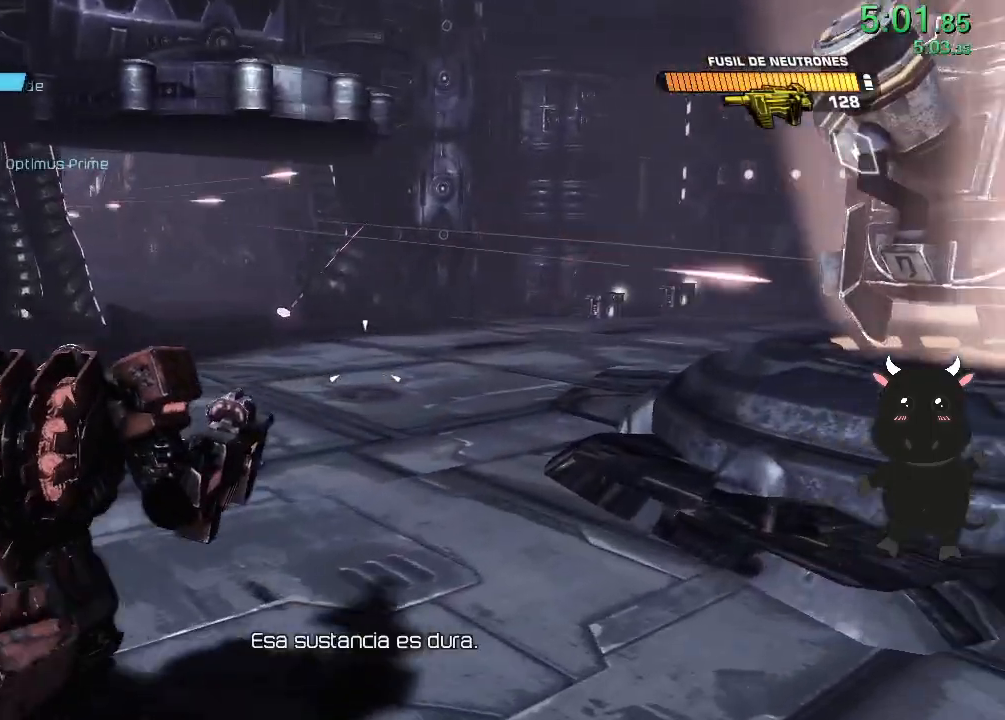
{"buttons": [], "left_stick": "up-right", "right_stick": "left", "events": [[133, "right_stick", "left"]]}
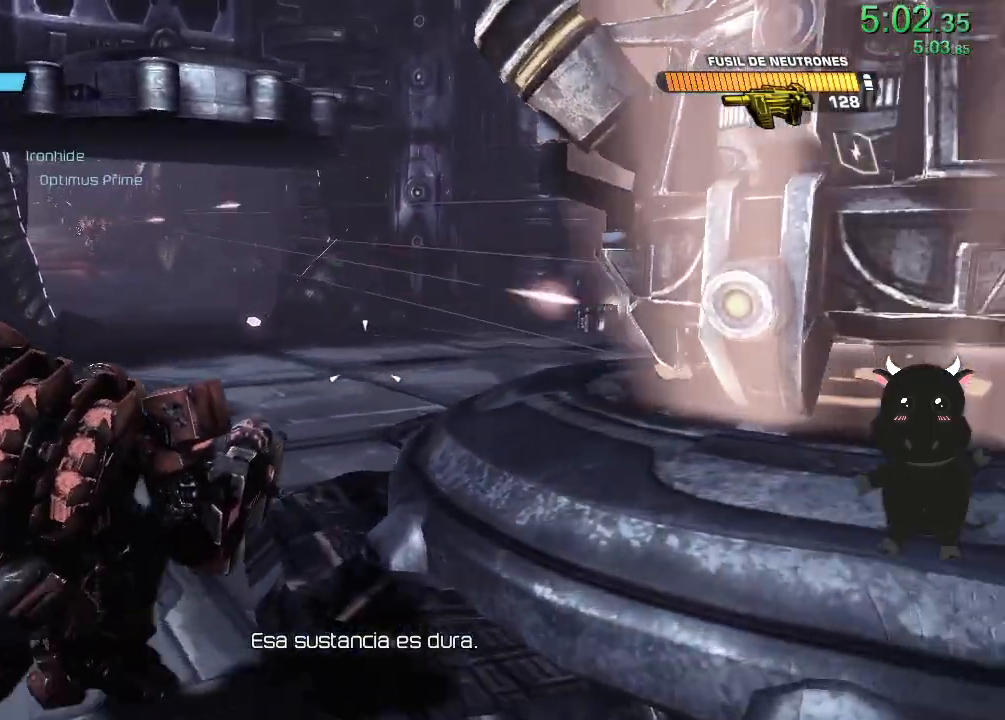
{"buttons": [], "left_stick": "right", "right_stick": "center", "events": [[450, "left_stick", "right"], [500, "right_stick", "center"]]}
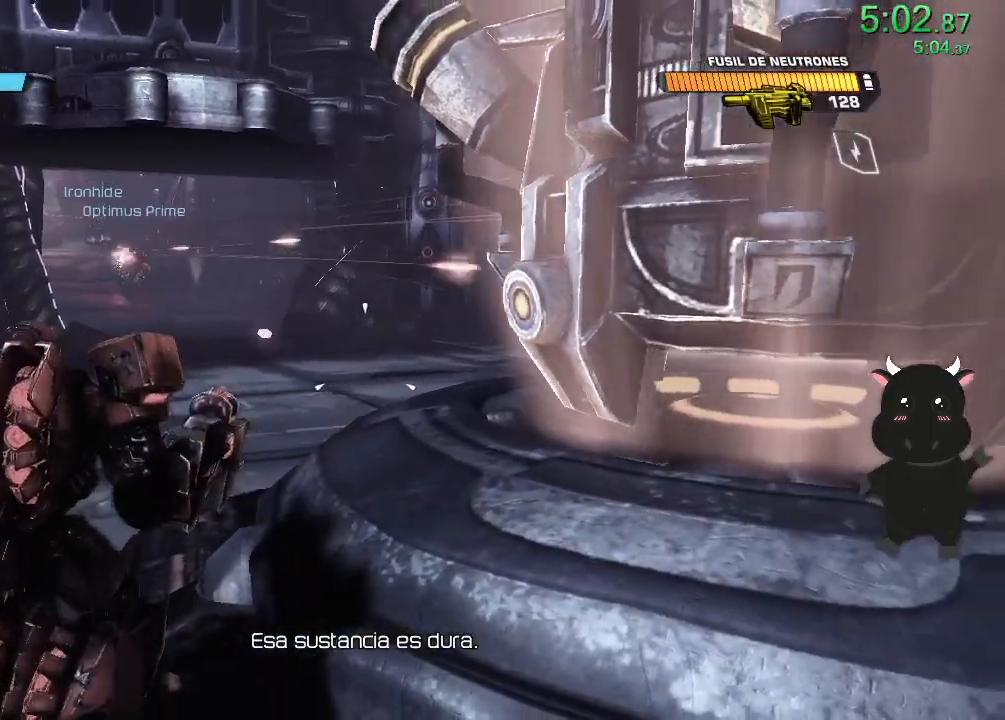
{"buttons": [], "left_stick": "center", "right_stick": "center", "events": [[83, "left_stick", "center"], [100, "CROSS", "down"], [183, "CROSS", "up"], [367, "left_stick", "right"], [500, "left_stick", "center"]]}
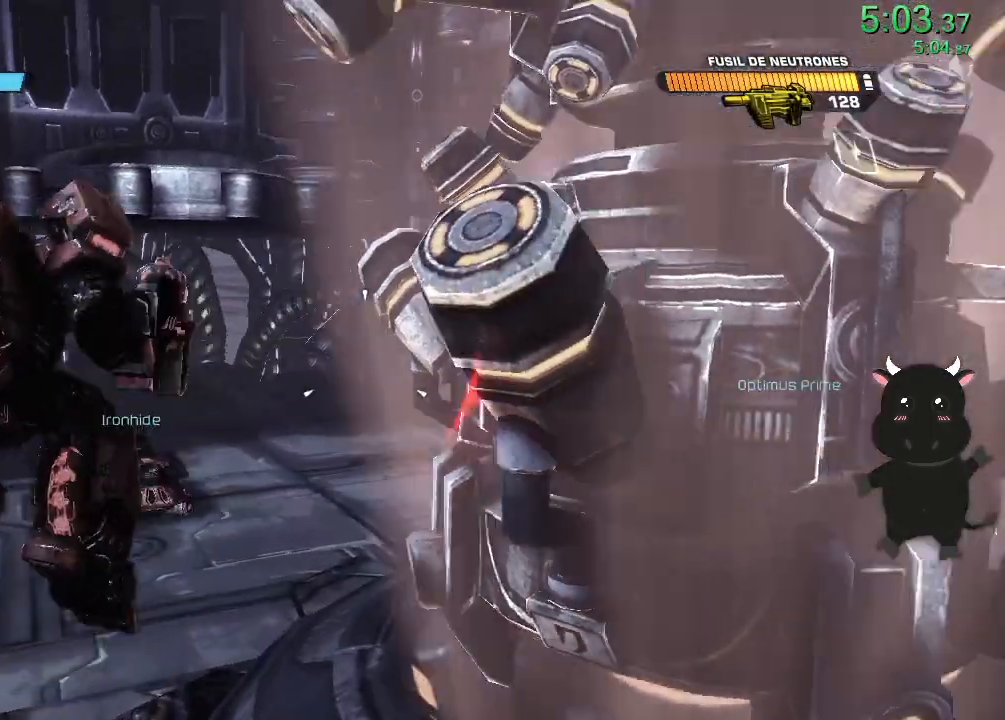
{"buttons": [], "left_stick": "up", "right_stick": "down", "events": [[117, "right_stick", "down-right"], [200, "left_stick", "up"], [267, "right_stick", "center"], [300, "left_stick", "center"], [417, "right_stick", "down"], [500, "left_stick", "up"]]}
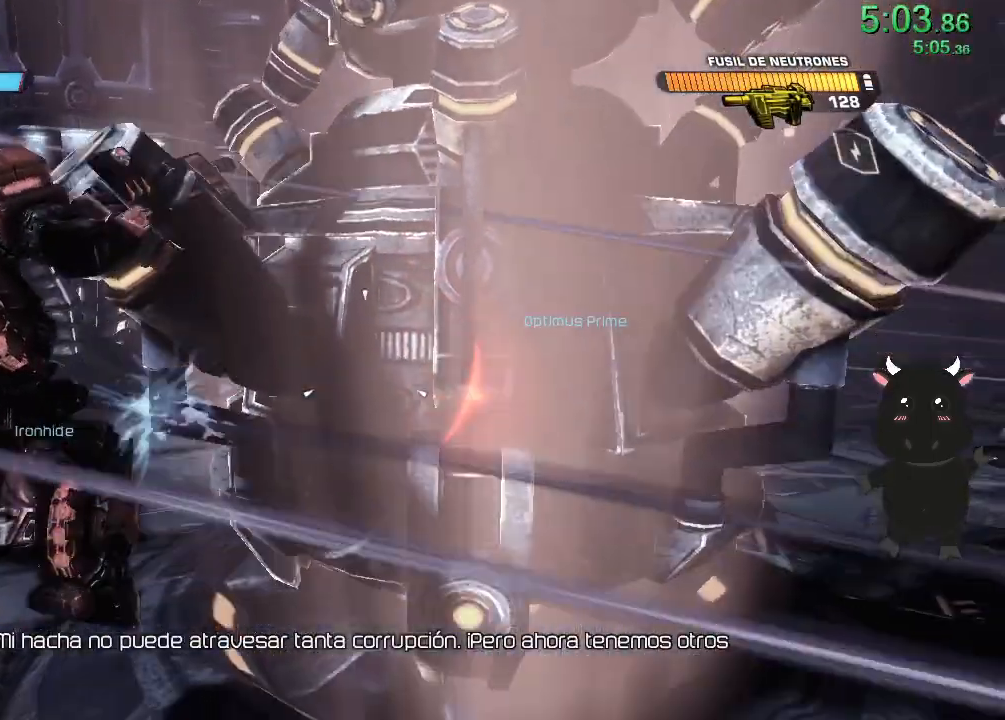
{"buttons": [], "left_stick": "up", "right_stick": "center", "events": [[183, "right_stick", "center"]]}
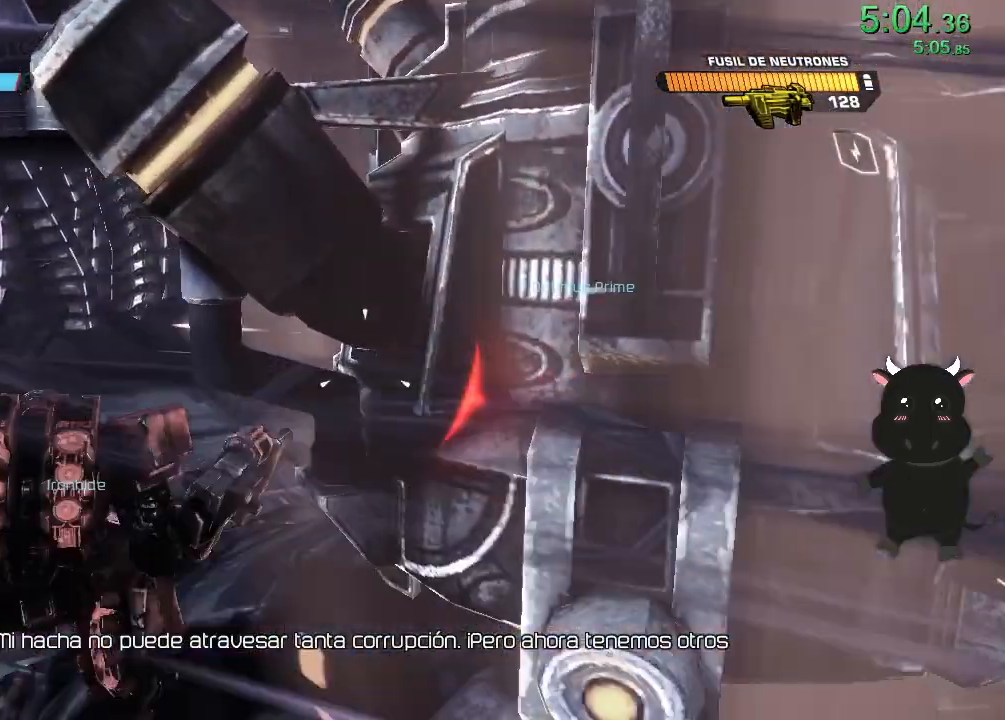
{"buttons": ["CROSS"], "left_stick": "up-left", "right_stick": "center", "events": [[283, "CROSS", "down"], [383, "left_stick", "up-left"]]}
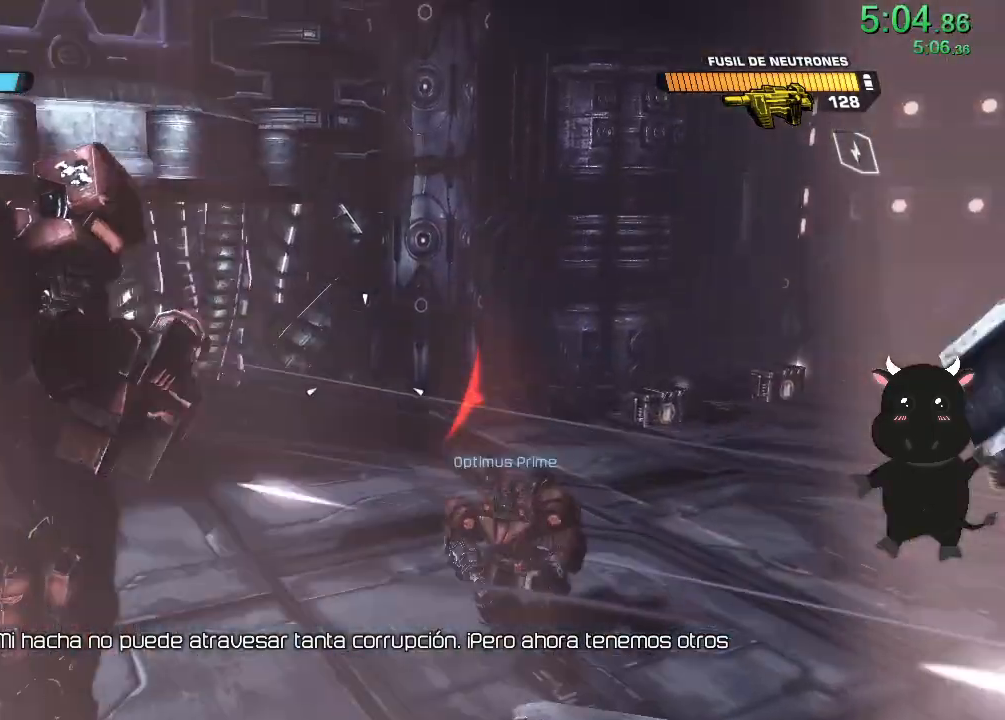
{"buttons": ["CROSS", "L3"], "left_stick": "up-left", "right_stick": "center", "events": [[50, "CROSS", "up"], [350, "CROSS", "down"], [483, "L3", "down"]]}
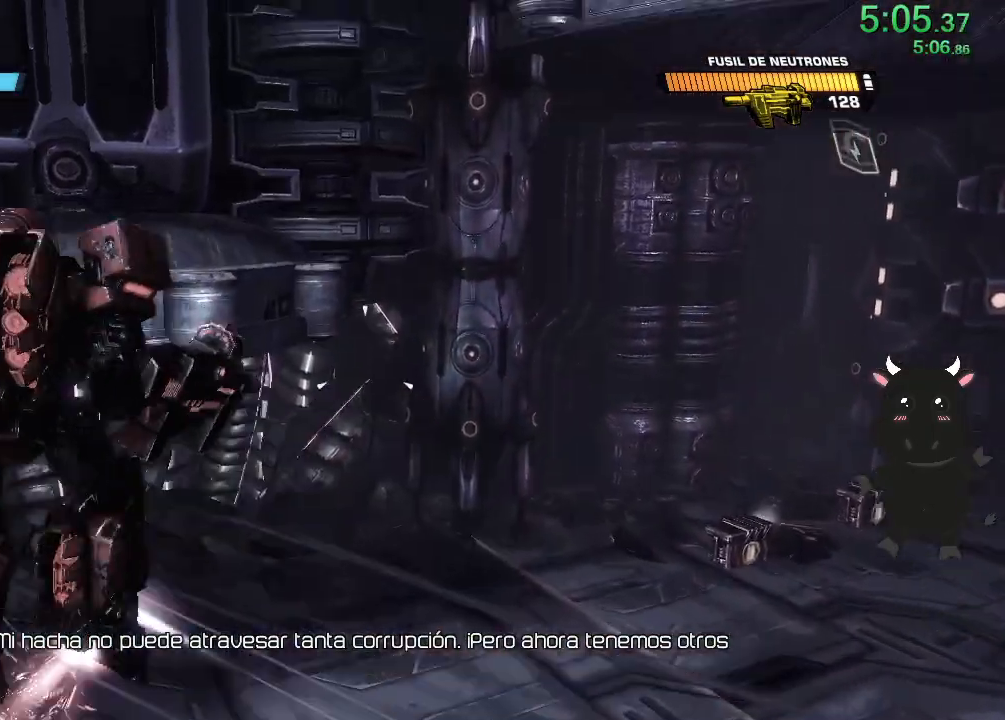
{"buttons": [], "left_stick": "up-left", "right_stick": "down-right", "events": [[117, "CROSS", "up"], [183, "L3", "up"], [467, "right_stick", "down-right"]]}
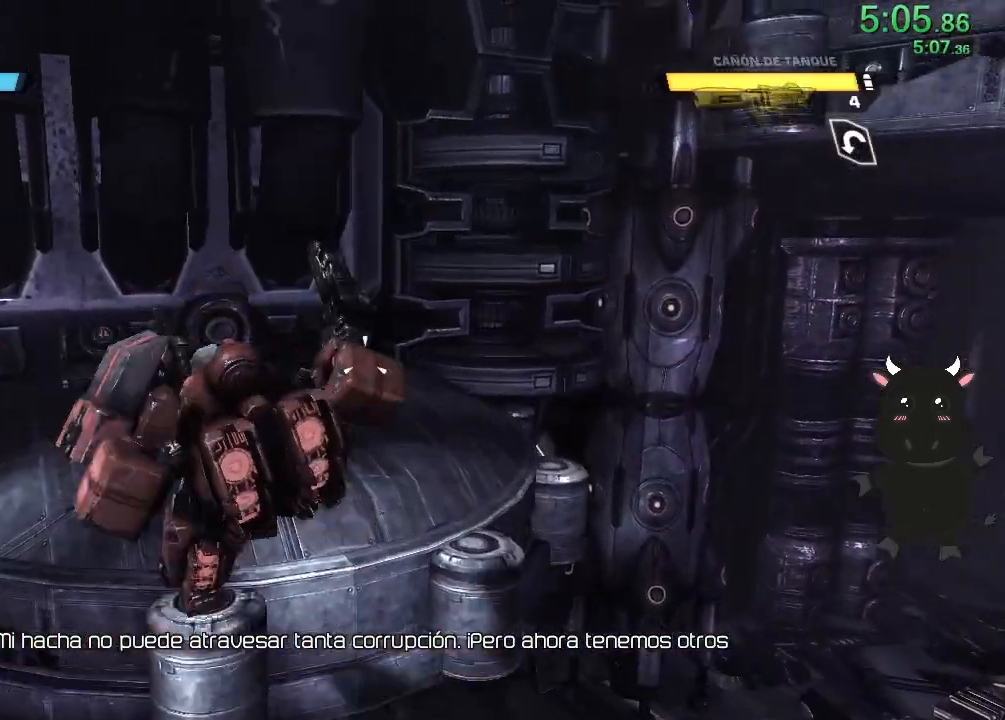
{"buttons": [], "left_stick": "up-right", "right_stick": "down-right", "events": [[400, "left_stick", "center"], [483, "left_stick", "up-right"]]}
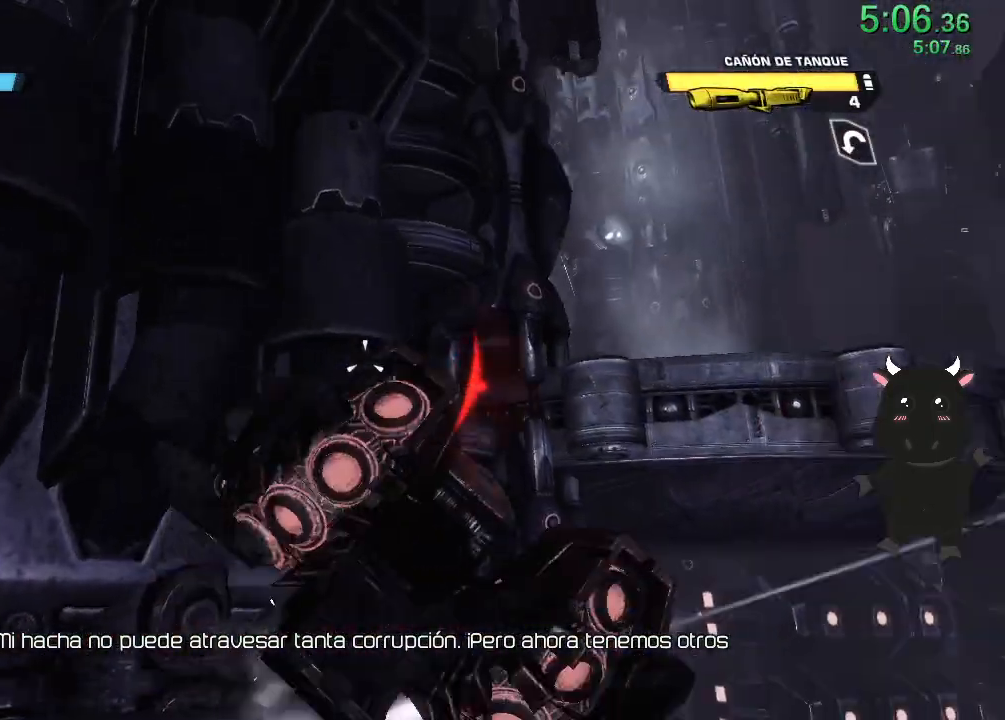
{"buttons": ["L3"], "left_stick": "up-right", "right_stick": "right", "events": [[33, "left_stick", "up"], [217, "left_stick", "right"], [233, "L3", "down"], [317, "left_stick", "up-right"], [350, "L3", "up"], [350, "right_stick", "center"], [433, "L3", "down"], [467, "right_stick", "right"]]}
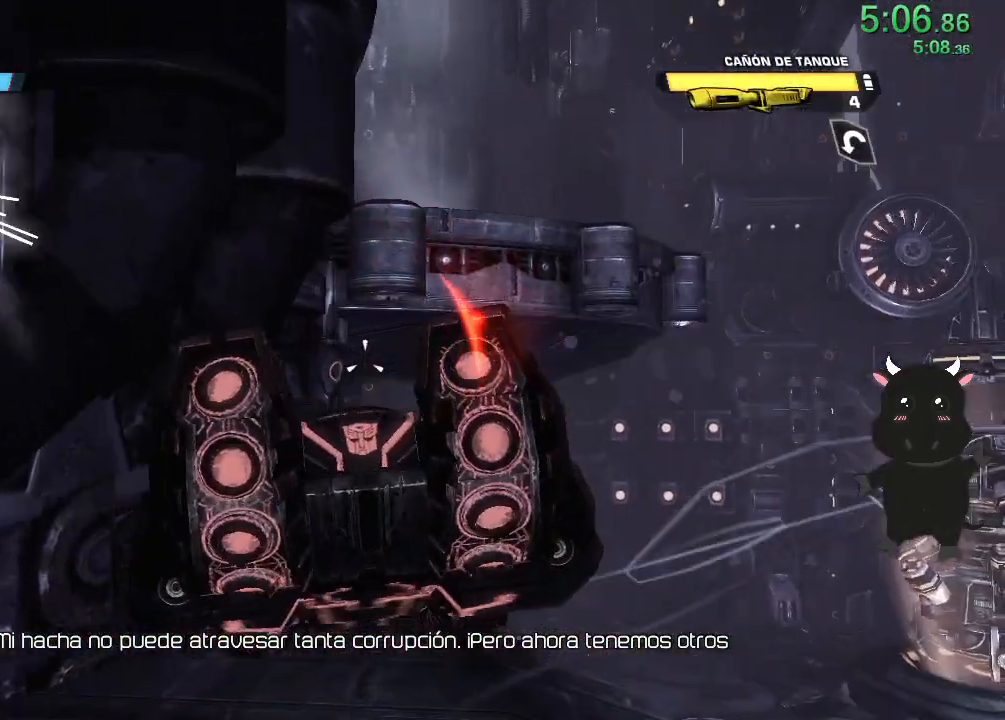
{"buttons": ["L3"], "left_stick": "center", "right_stick": "down-right", "events": [[33, "L3", "up"], [67, "right_stick", "down-right"], [117, "L3", "down"], [183, "right_stick", "center"], [217, "L3", "up"], [233, "left_stick", "center"], [267, "right_stick", "down-right"], [300, "L3", "down"], [400, "L3", "up"], [483, "L3", "down"]]}
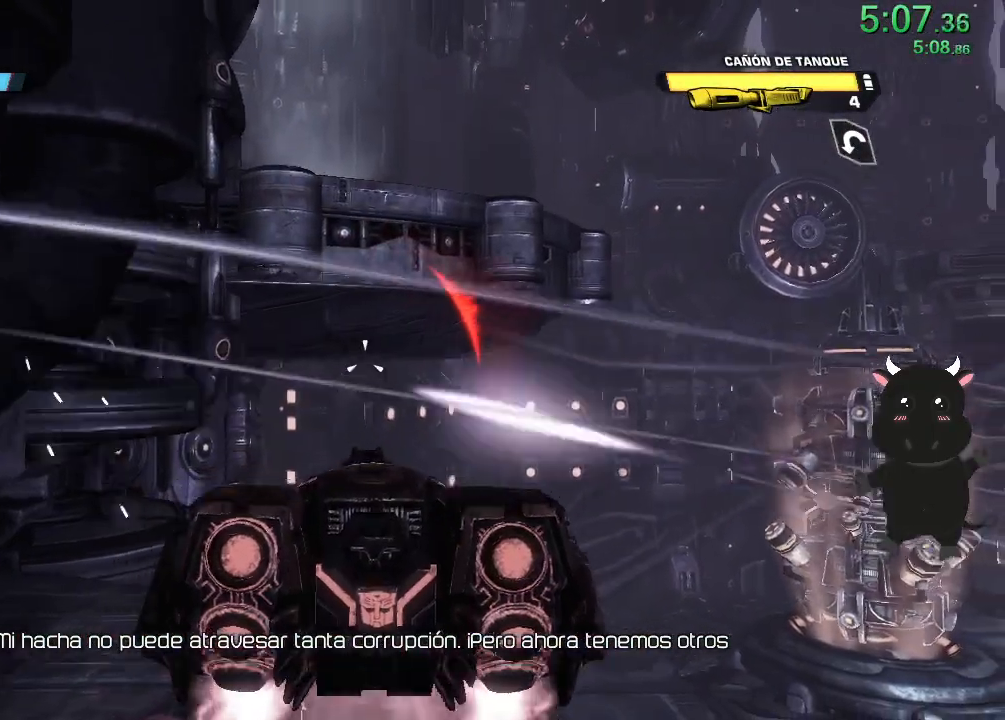
{"buttons": [], "left_stick": "center", "right_stick": "right", "events": [[17, "right_stick", "center"], [83, "L3", "up"], [83, "right_stick", "right"], [167, "L3", "down"], [283, "L3", "up"], [400, "L3", "down"], [450, "L3", "up"]]}
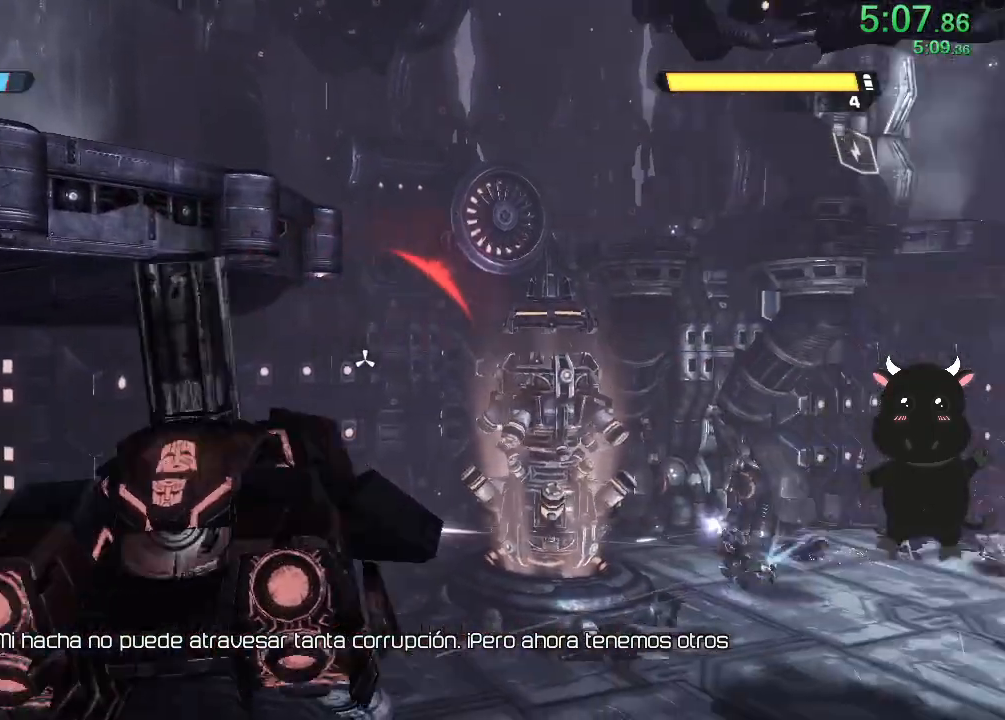
{"buttons": ["CROSS"], "left_stick": "up-right", "right_stick": "center", "events": [[267, "left_stick", "up-right"], [317, "right_stick", "center"], [450, "CROSS", "down"]]}